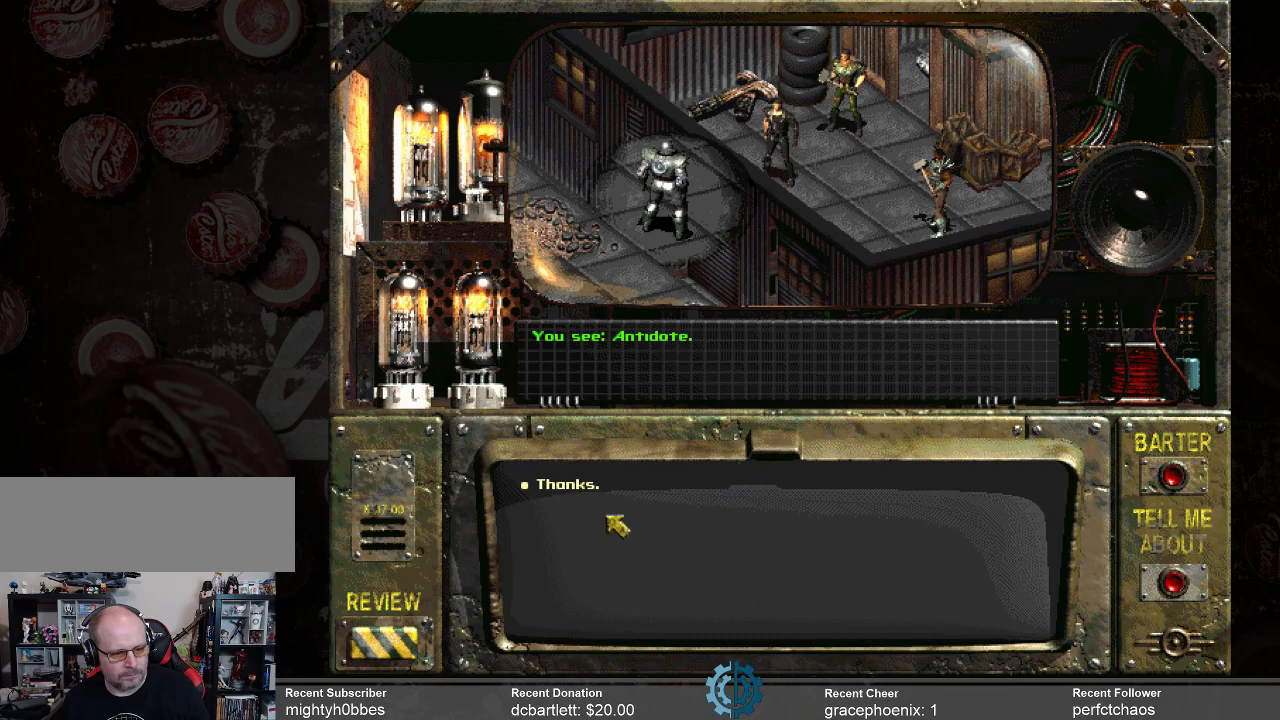
Gameplay with keyboard and mouse; each line is a JSON object with the keys and mouse buttons held at the frame after it. "events" lists presses ("down") and releases ("up") of ".", "/", "0", "1", "2", "3", "4", "5", "6", "7", "8", "9", "a", "alt_l", "alt_r", "b", "backslash", "backspace", "c", "caps_lock", "comma", "ctrl_l", "ctrl_r", "d", "e", "equals", "f", "g", "h", "i", "j", "k", "l", "lbracket", "m", "minus", "n", "o", "p", "q", "quote", "r", "rbracket", "return", "s", "semicolon", "shift_l", "shift_r", "space", "super", "t", "tab", "tilde", "u", "v", "w", "x", "y", "z", "mouse_left" and "mouse_right" between this image and that frame as [ms after this image, input, new state], when the widget could be followed in between. "mouse_left", "mouse_right" = the "left", "right" buttons of the "mouse" list. No other keys are recorded. Not read: mouse_move.
{"keys": [], "mouse": [], "events": [[233, "mouse_left", "down"], [333, "mouse_left", "up"]]}
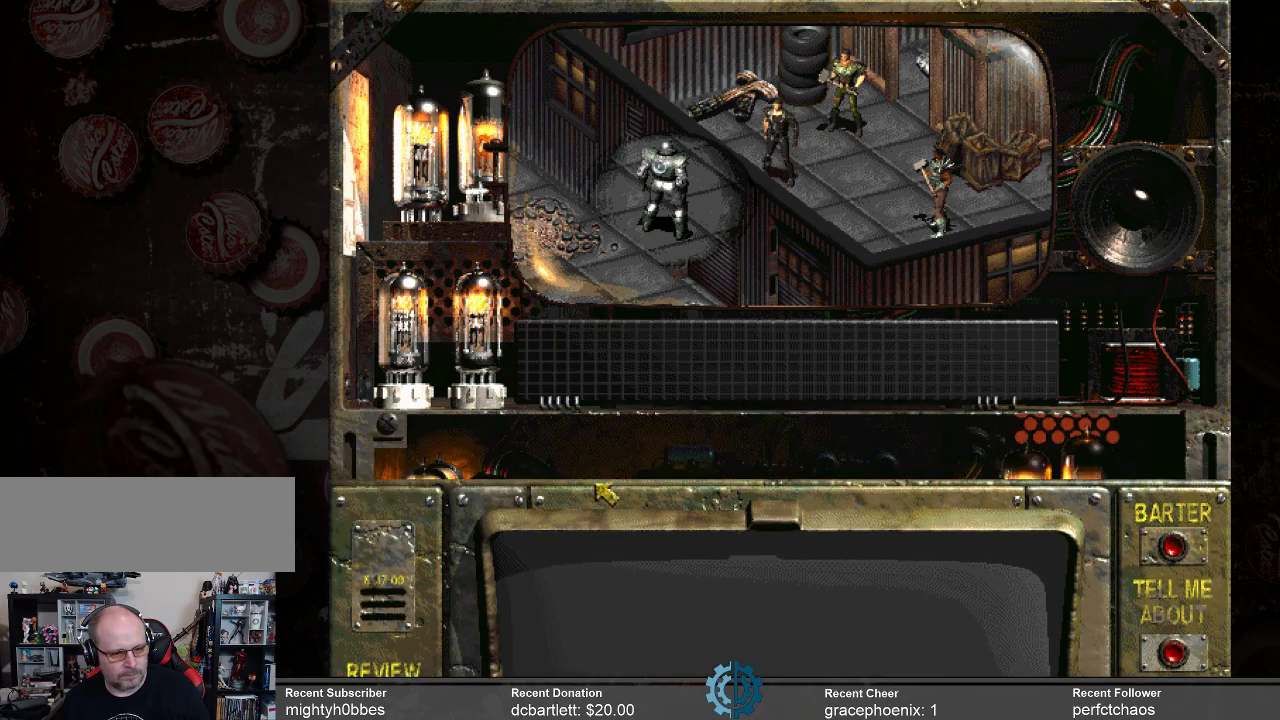
{"keys": [], "mouse": [], "events": []}
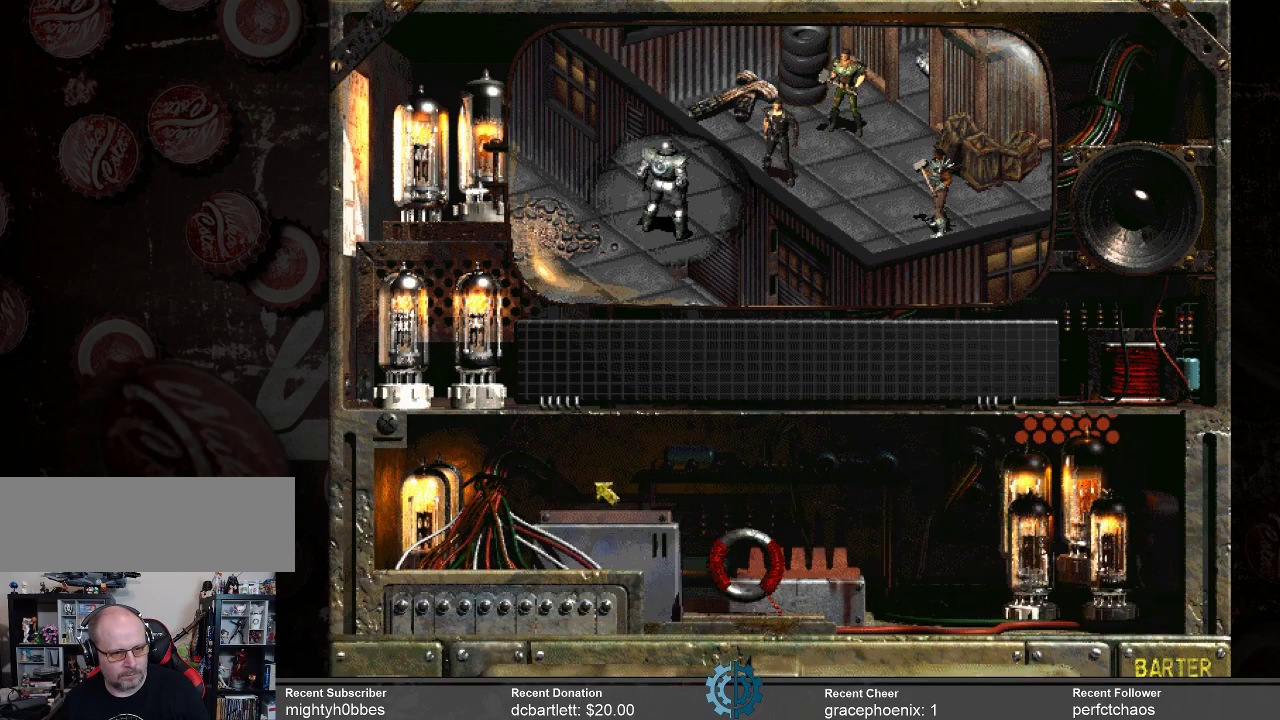
{"keys": [], "mouse": [], "events": []}
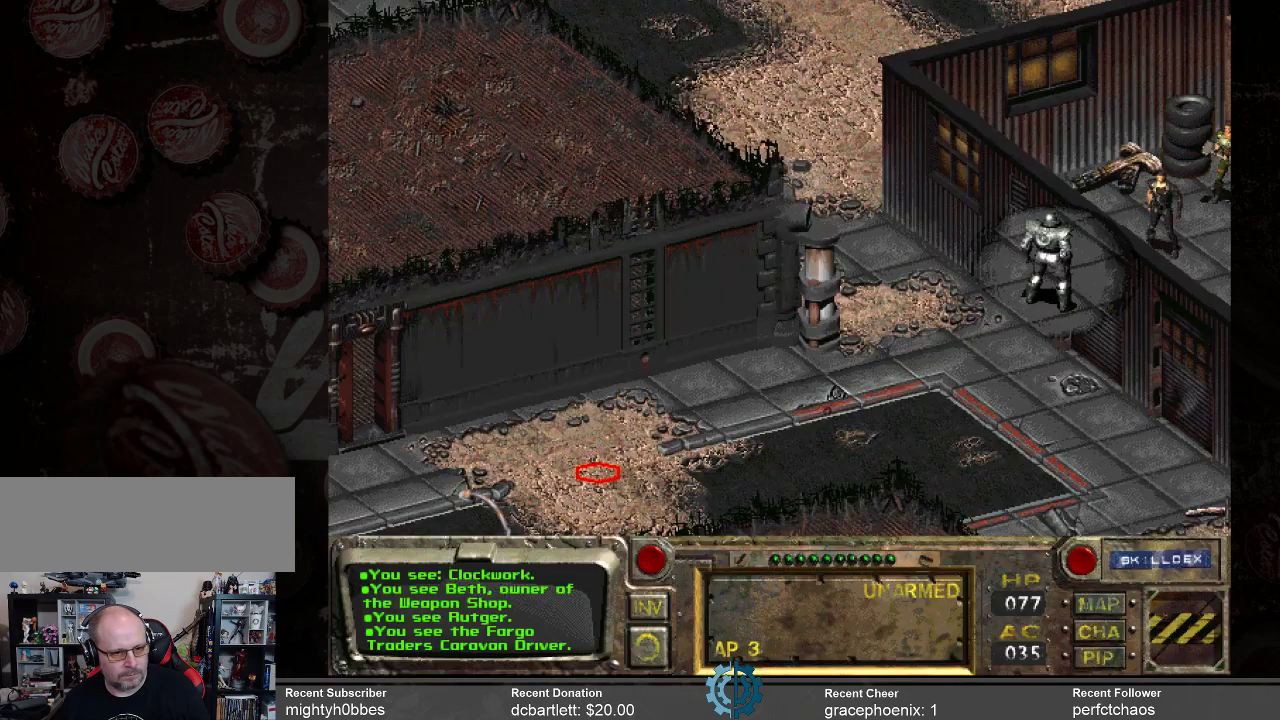
{"keys": [], "mouse": [], "events": []}
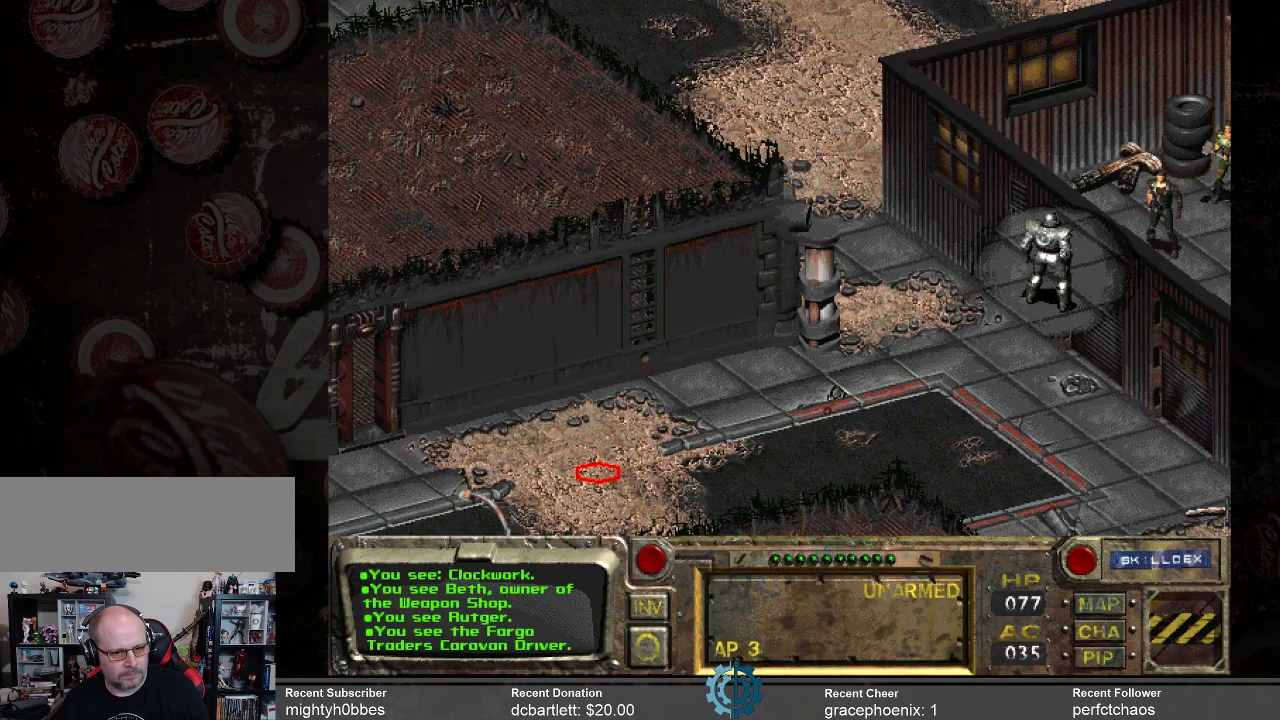
{"keys": [], "mouse": [], "events": []}
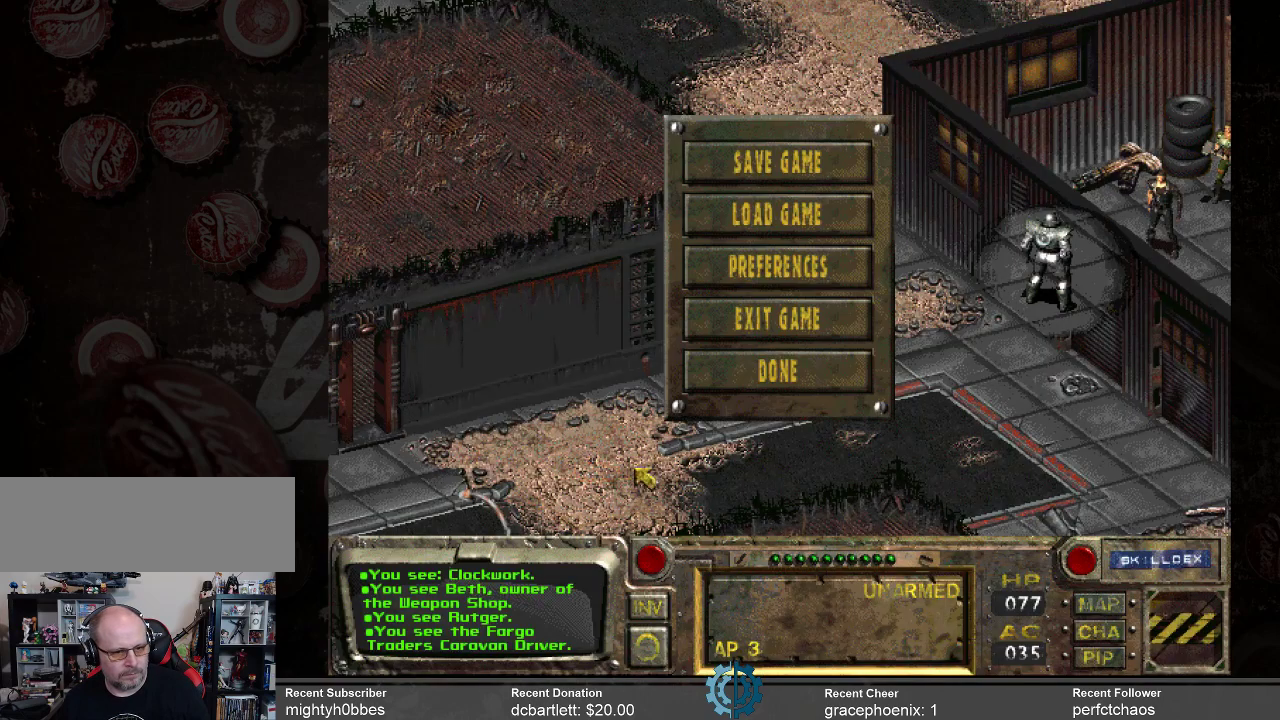
{"keys": [], "mouse": [], "events": []}
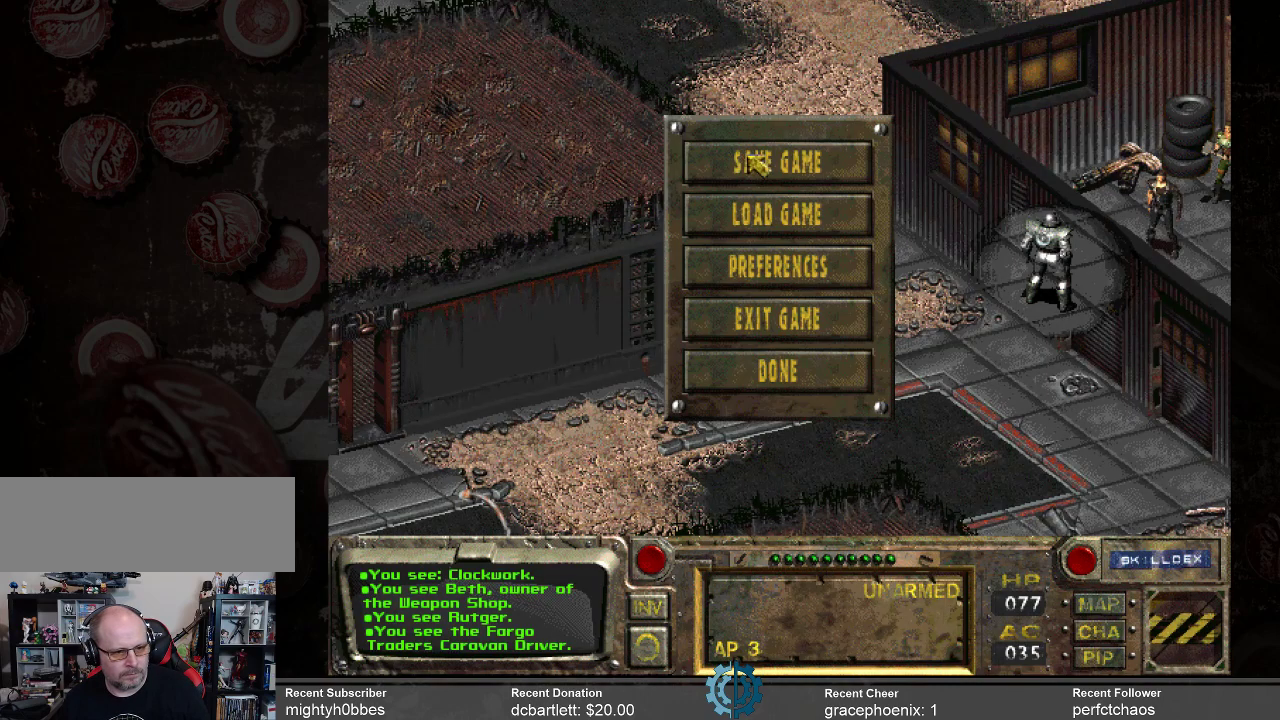
{"keys": [], "mouse": [], "events": [[100, "mouse_left", "down"], [167, "mouse_left", "up"]]}
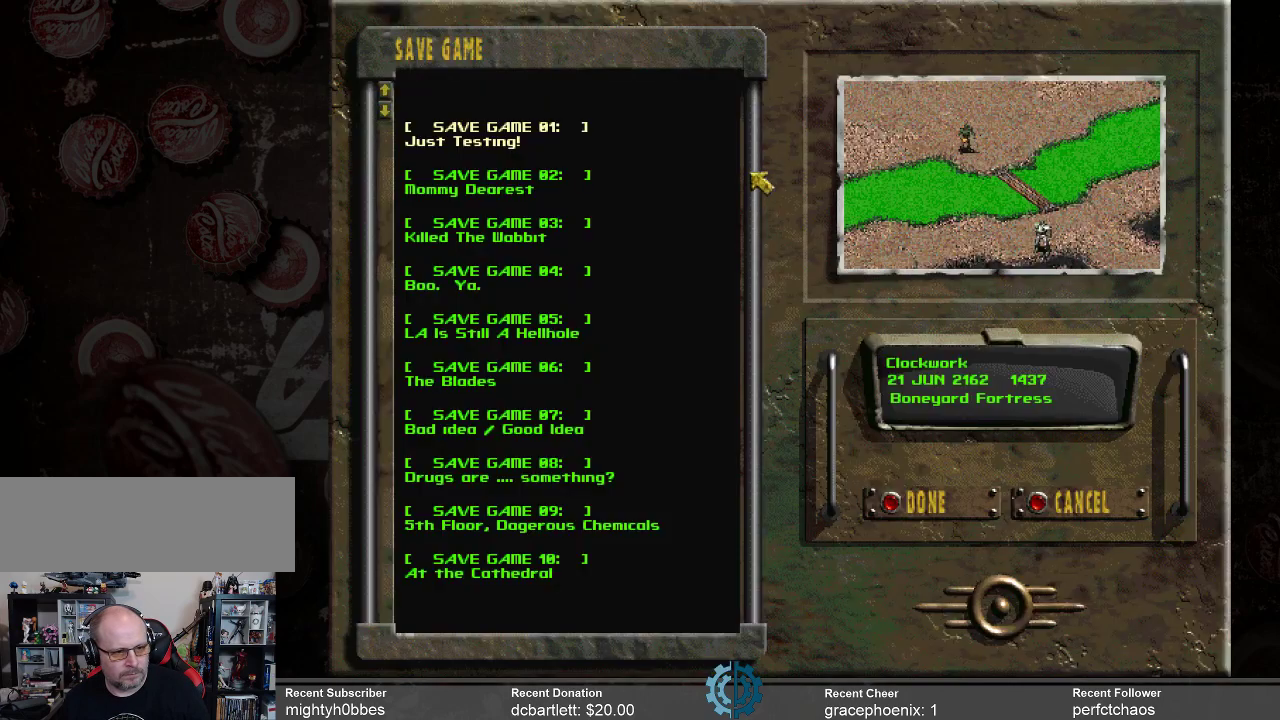
{"keys": [], "mouse": [], "events": []}
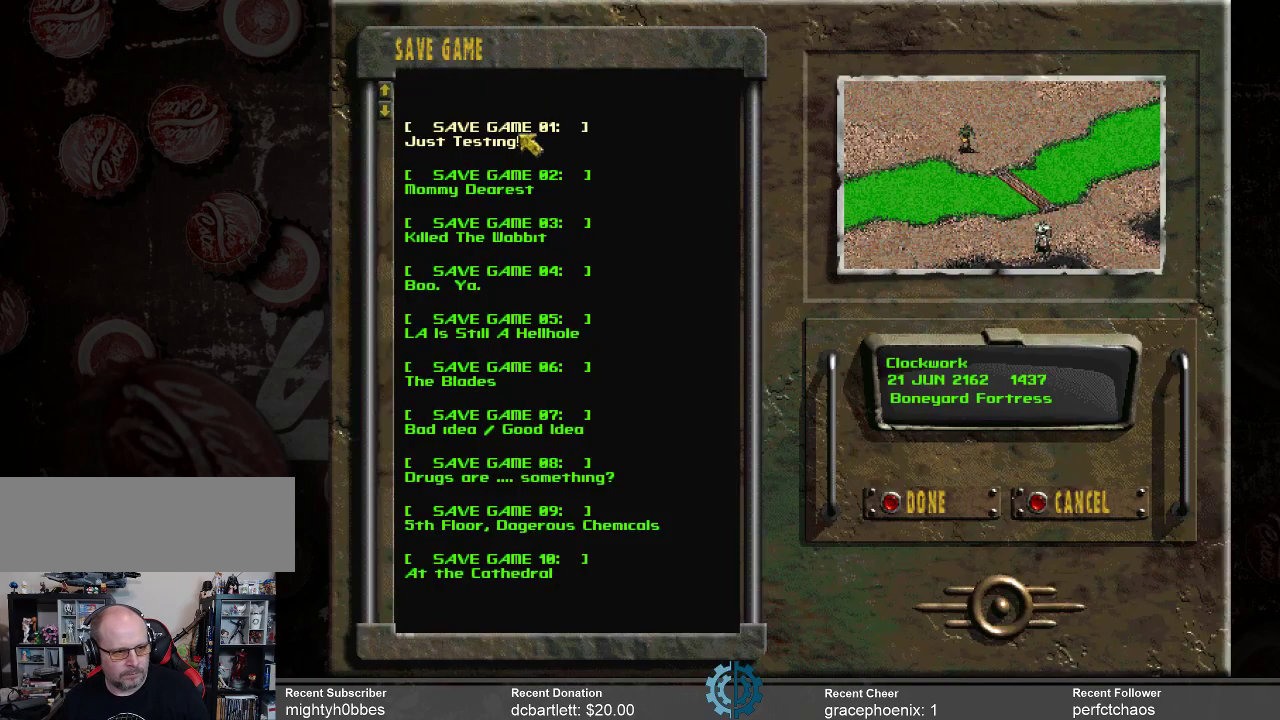
{"keys": [], "mouse": [], "events": []}
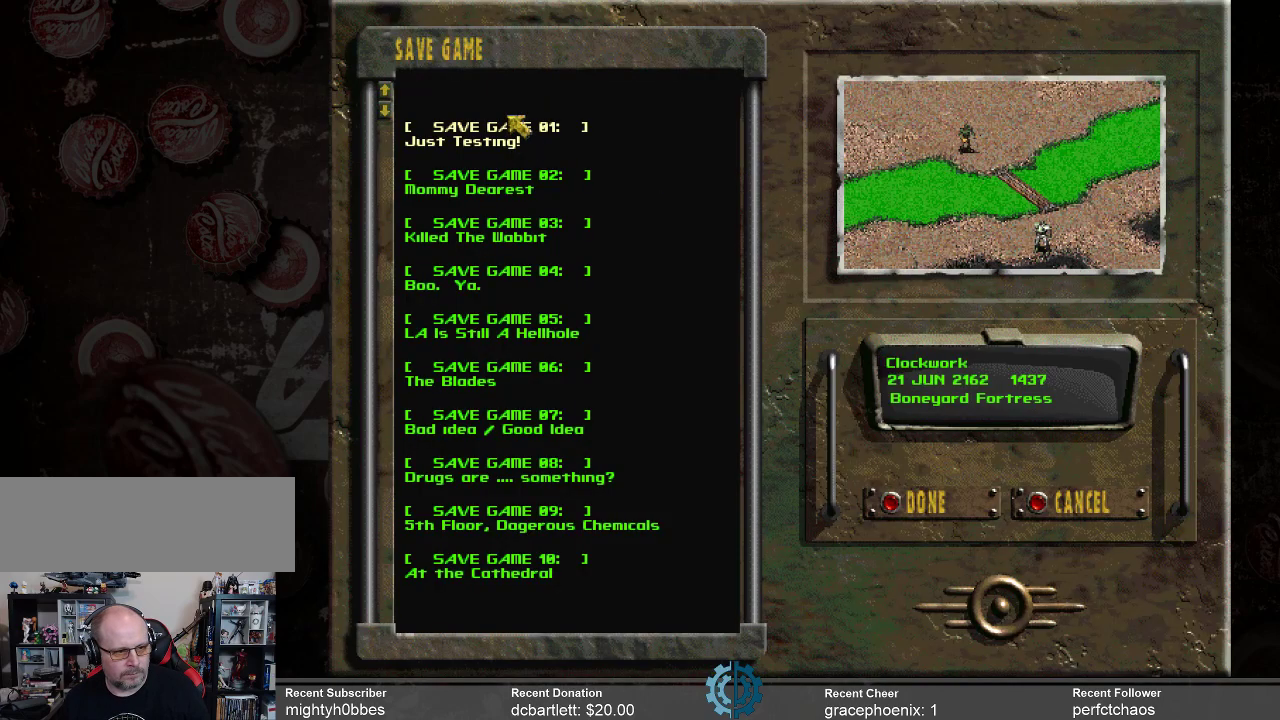
{"keys": [], "mouse": [], "events": [[133, "mouse_left", "down"], [233, "mouse_left", "up"], [333, "mouse_left", "down"], [400, "mouse_left", "up"]]}
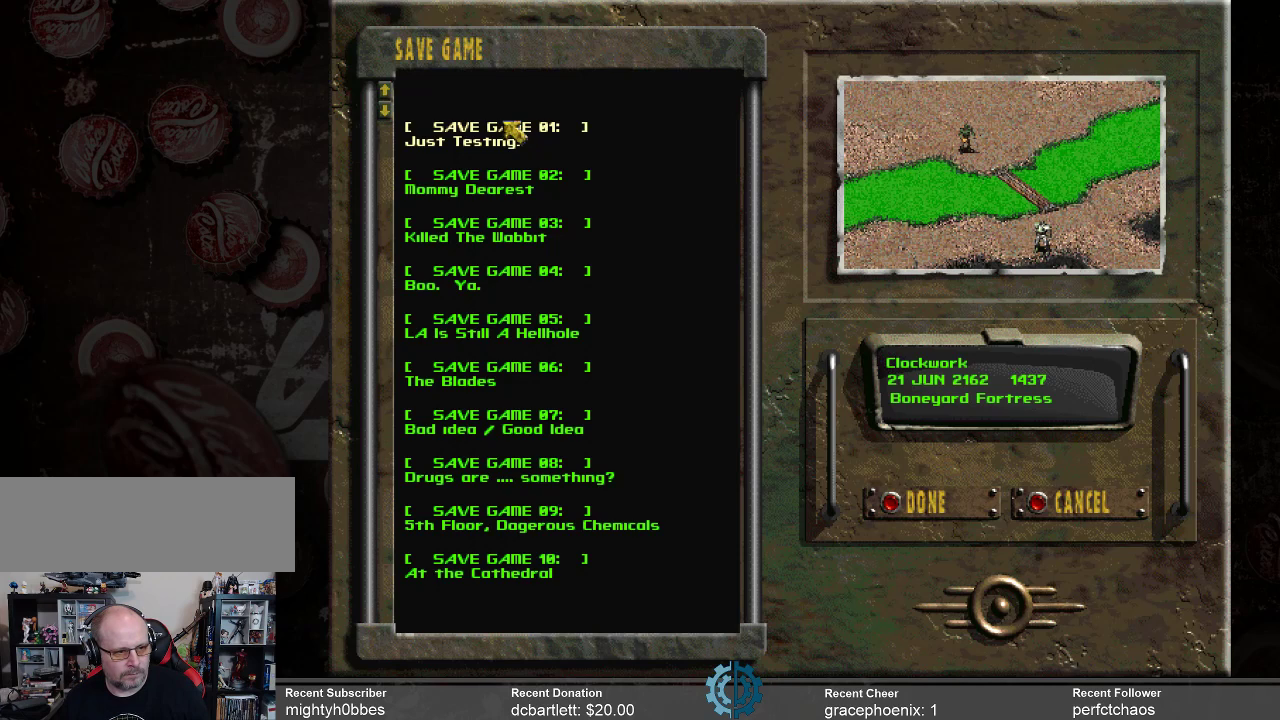
{"keys": [], "mouse": [], "events": []}
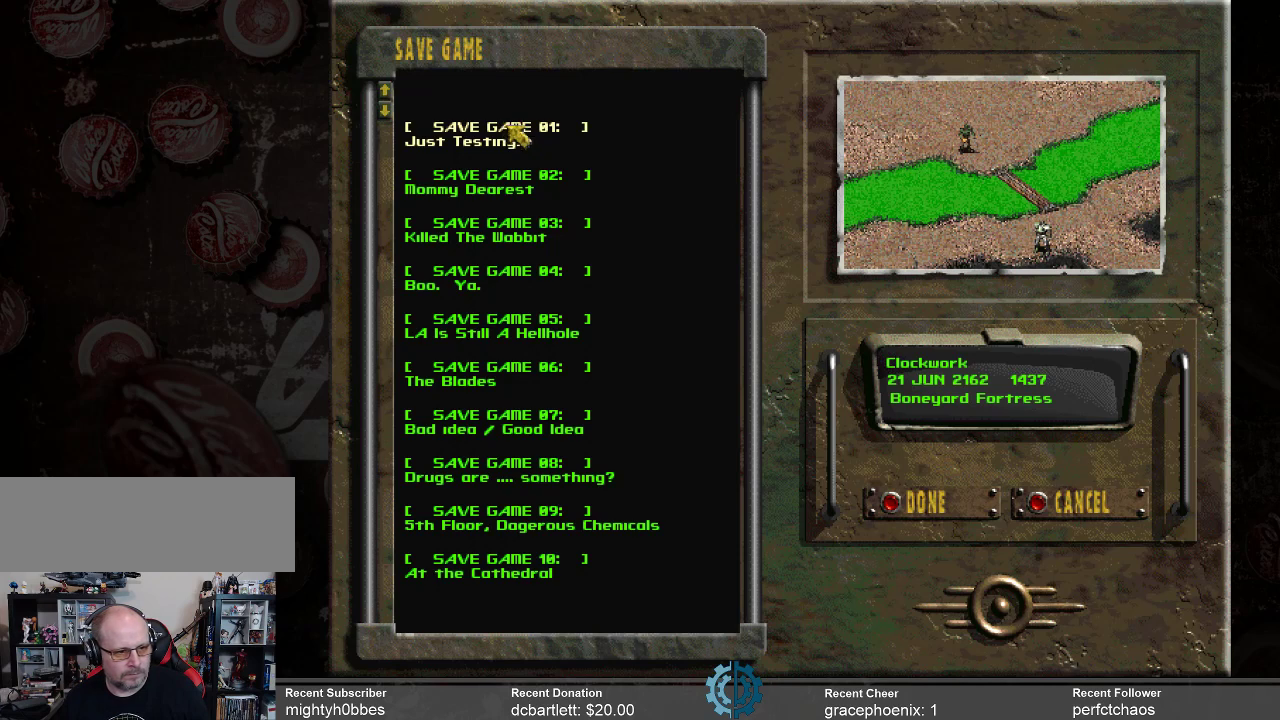
{"keys": [], "mouse": [], "events": [[167, "mouse_left", "down"], [267, "mouse_left", "up"], [300, "mouse_left", "down"], [400, "mouse_left", "up"]]}
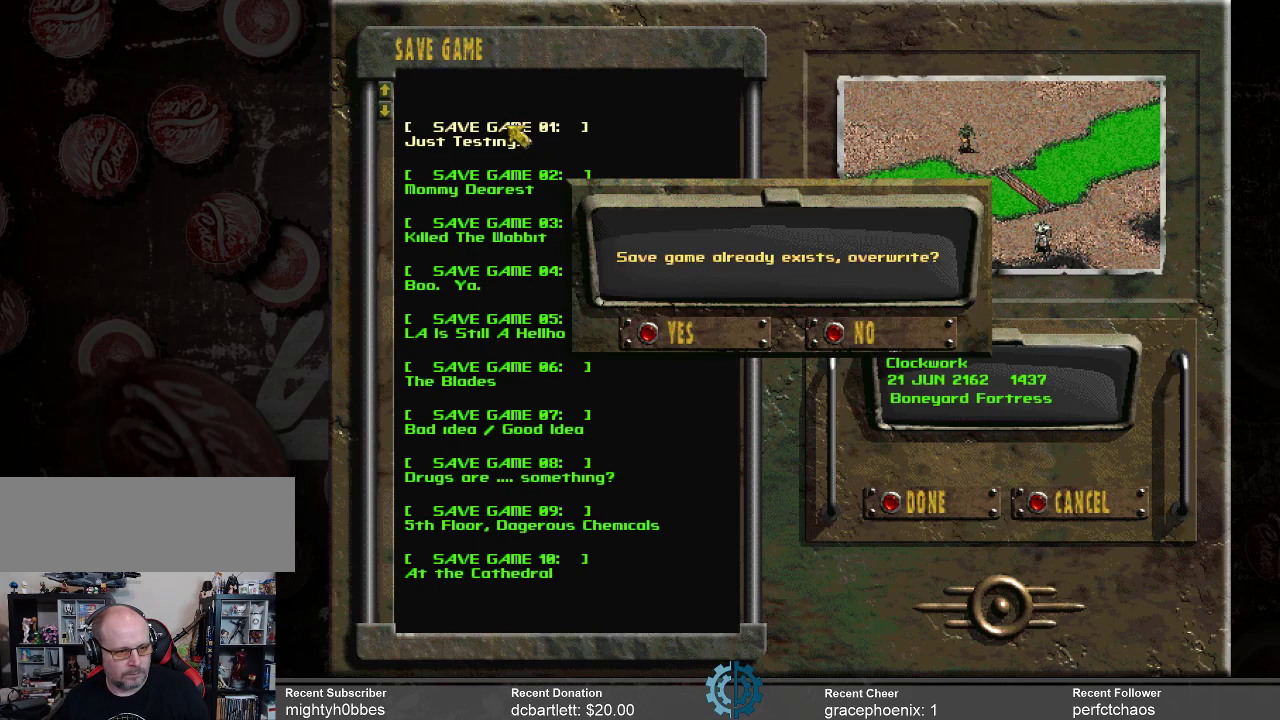
{"keys": [], "mouse": [], "events": []}
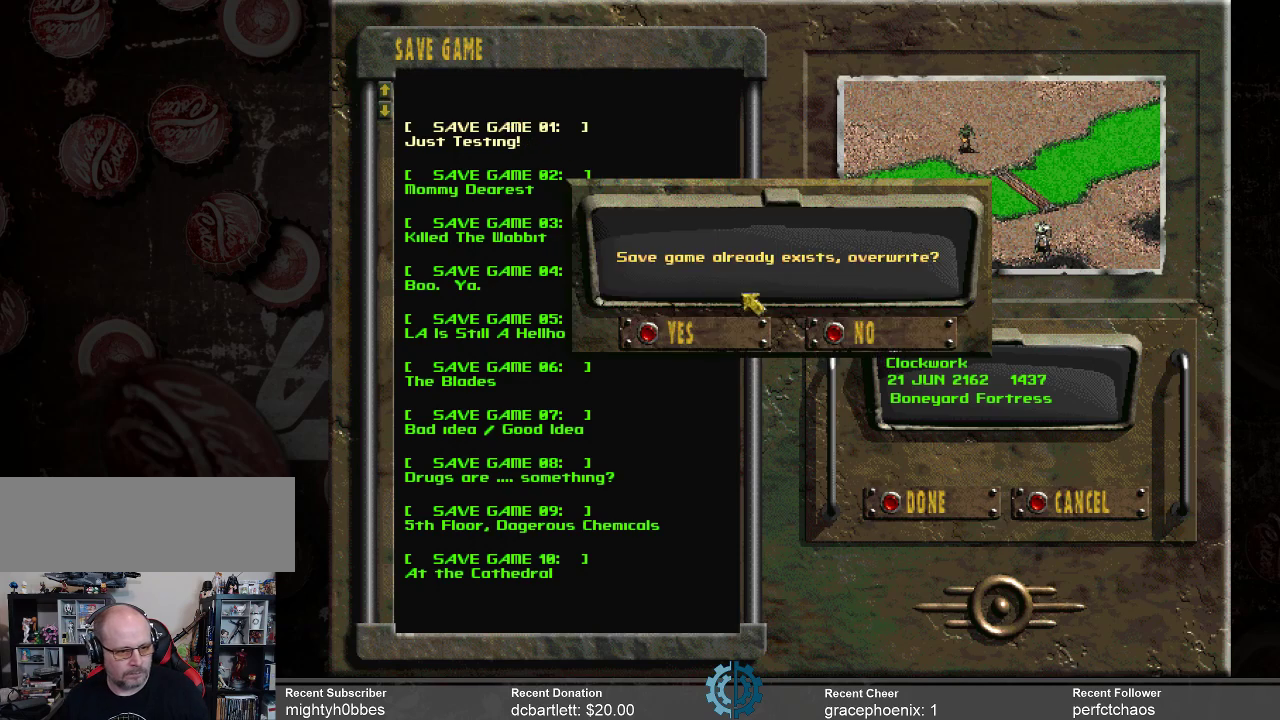
{"keys": [], "mouse": [], "events": [[400, "mouse_left", "down"], [467, "mouse_left", "up"]]}